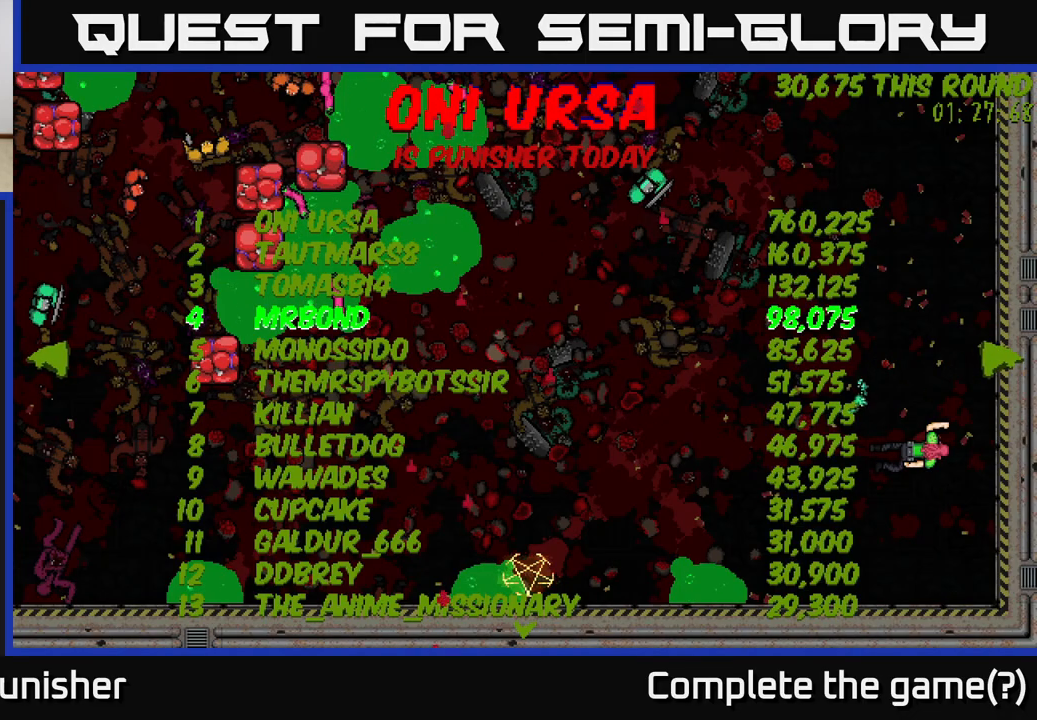
Gameplay with a controller (Xbox layout); each line is a JSON object with the inputs held at the frame after it. "events" lists button and stick changes between this image and that frame as [ms after this image, input, new state], when the widget could be followed in between.
{"buttons": ["A"], "left_stick": "center", "right_stick": "center", "events": [[267, "A", "down"], [350, "A", "up"], [467, "A", "down"]]}
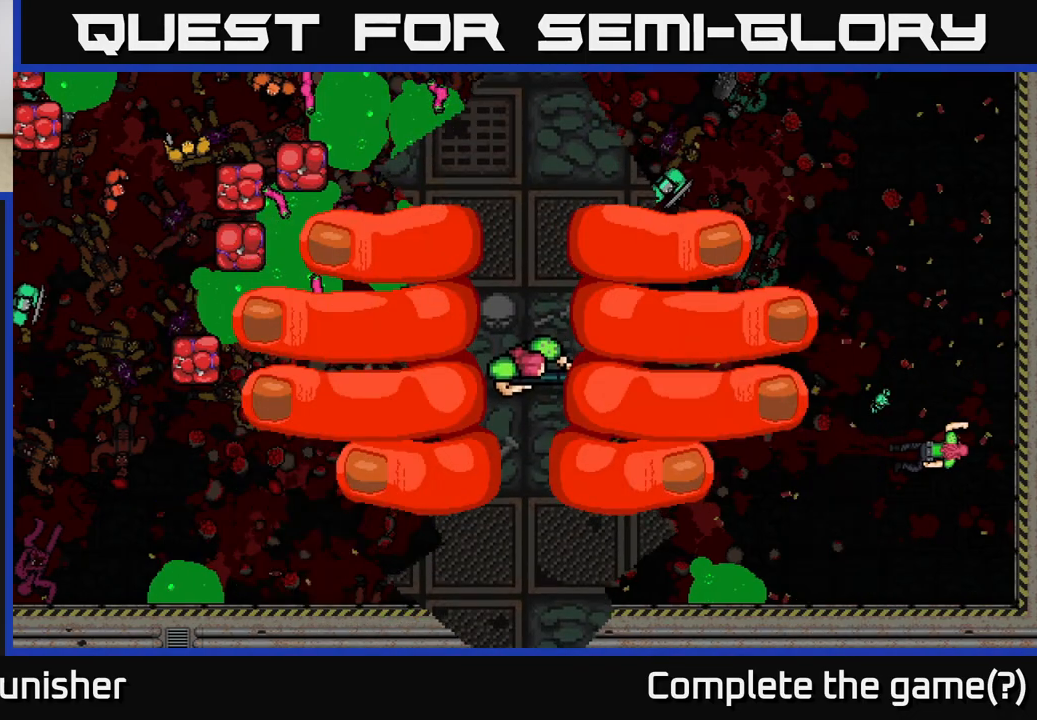
{"buttons": [], "left_stick": "center", "right_stick": "center", "events": [[67, "A", "up"], [350, "left_stick", "up-right"], [500, "left_stick", "center"]]}
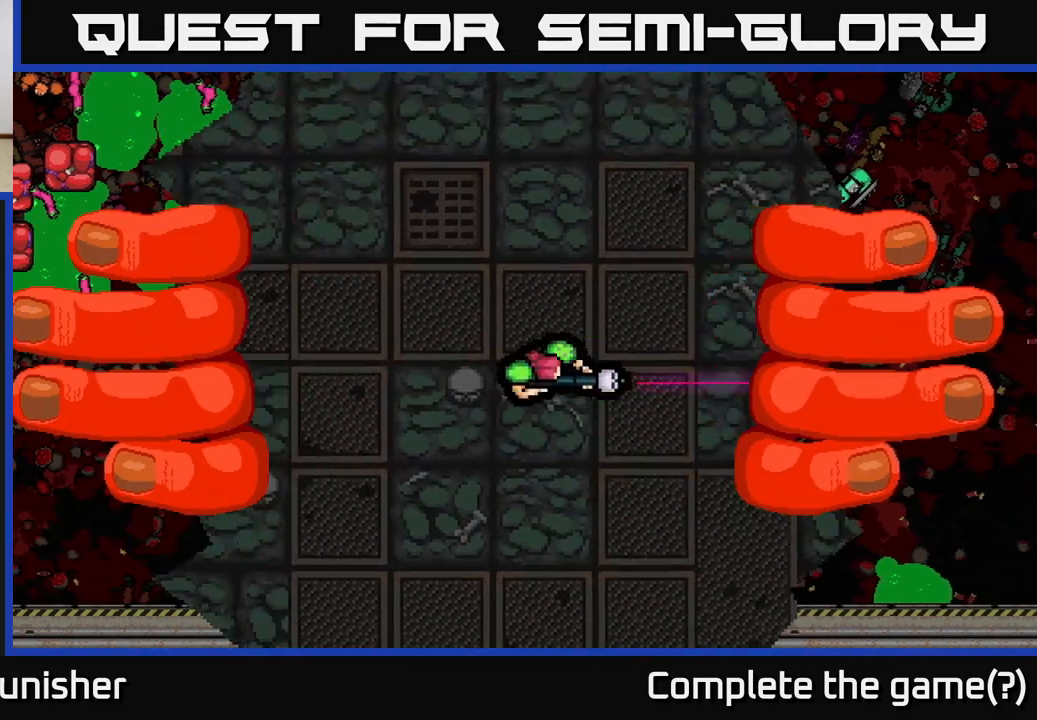
{"buttons": [], "left_stick": "center", "right_stick": "up", "events": [[150, "right_stick", "up-left"], [433, "right_stick", "up"]]}
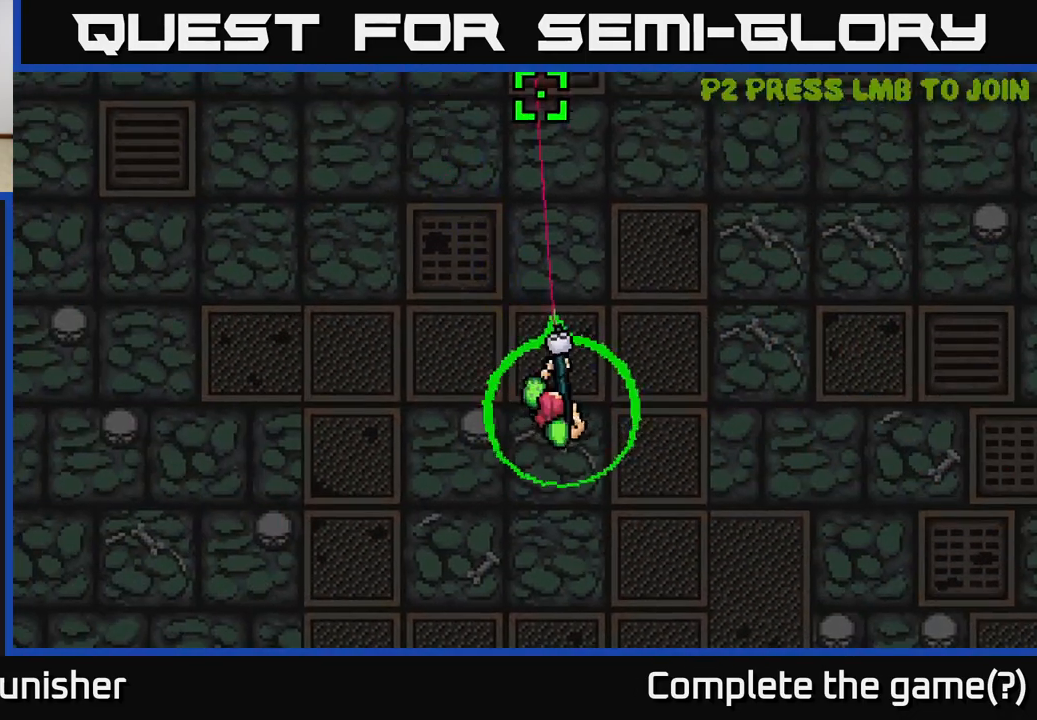
{"buttons": [], "left_stick": "up", "right_stick": "up", "events": [[50, "left_stick", "up"]]}
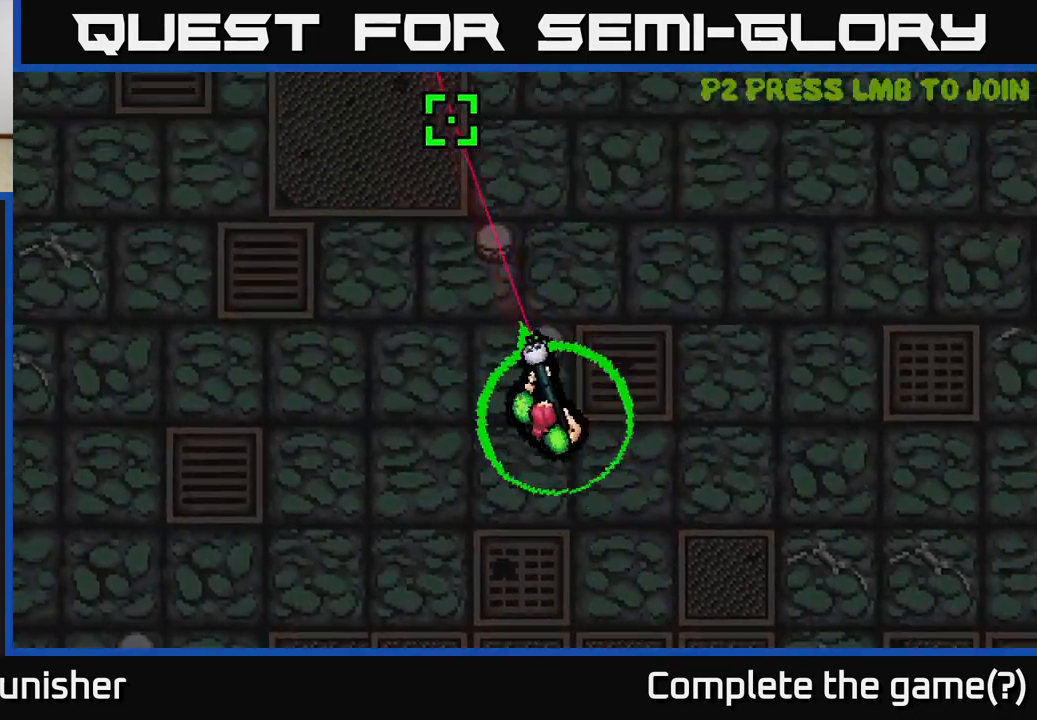
{"buttons": [], "left_stick": "center", "right_stick": "up-right", "events": [[50, "right_stick", "up-left"], [117, "left_stick", "center"], [233, "right_stick", "down-left"], [350, "right_stick", "down-right"], [500, "right_stick", "up-right"]]}
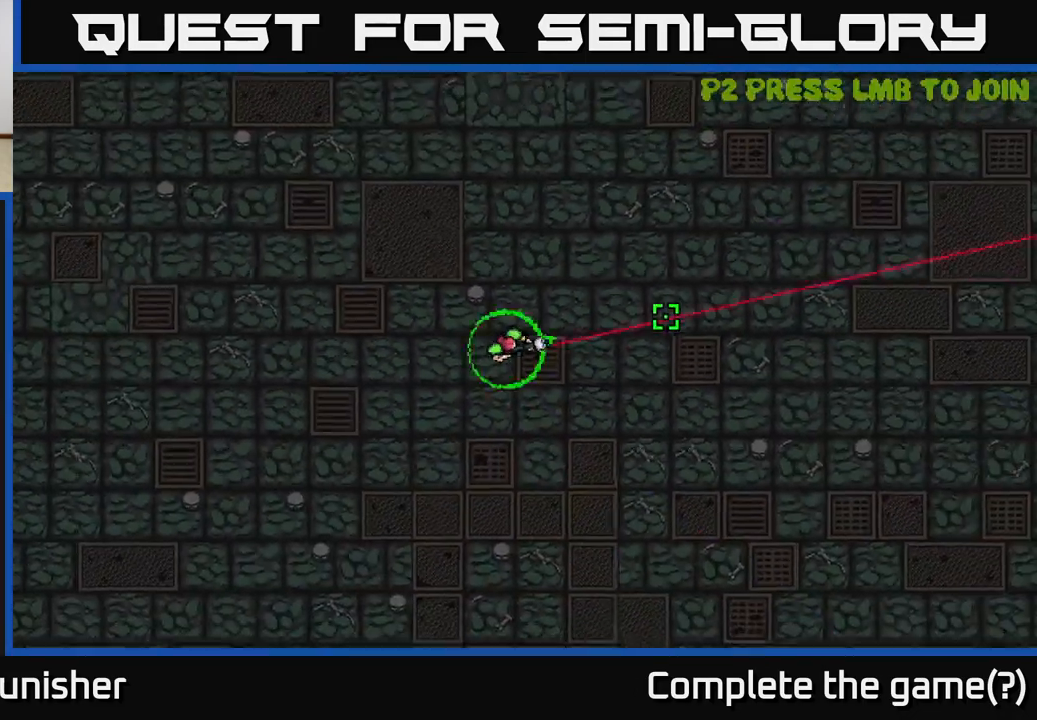
{"buttons": [], "left_stick": "center", "right_stick": "up-right", "events": [[133, "right_stick", "up-left"], [283, "right_stick", "down-left"], [367, "right_stick", "down-right"], [467, "right_stick", "up-right"]]}
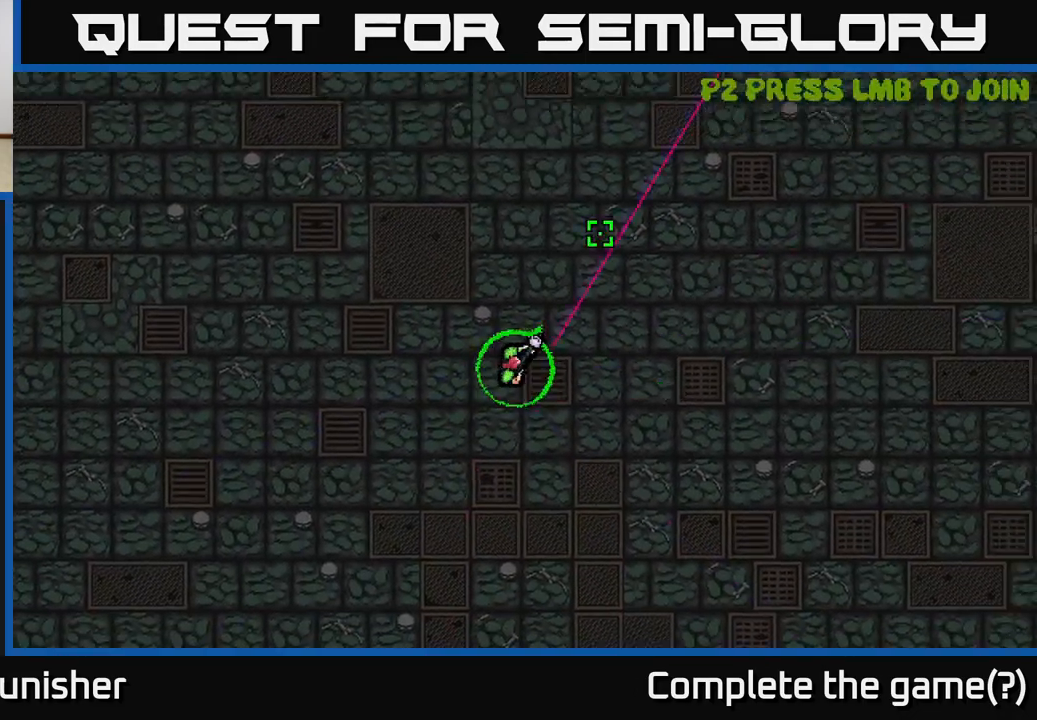
{"buttons": [], "left_stick": "center", "right_stick": "left", "events": [[33, "right_stick", "up-left"], [133, "right_stick", "down-left"], [233, "right_stick", "down-right"], [317, "right_stick", "up-right"], [450, "right_stick", "left"]]}
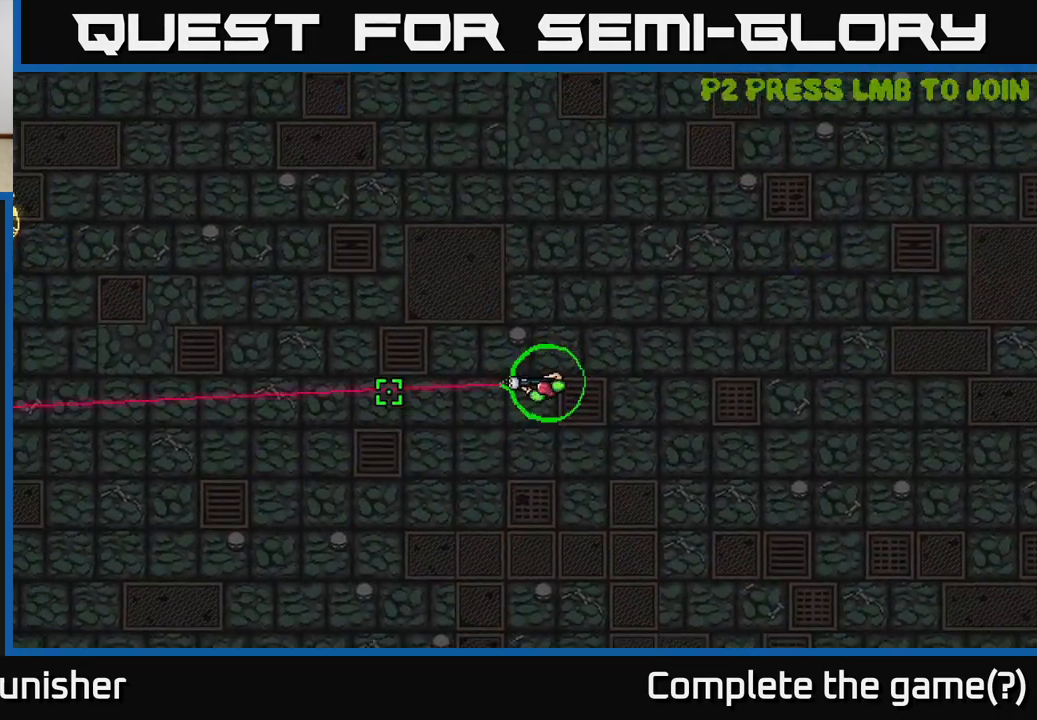
{"buttons": [], "left_stick": "center", "right_stick": "left", "events": []}
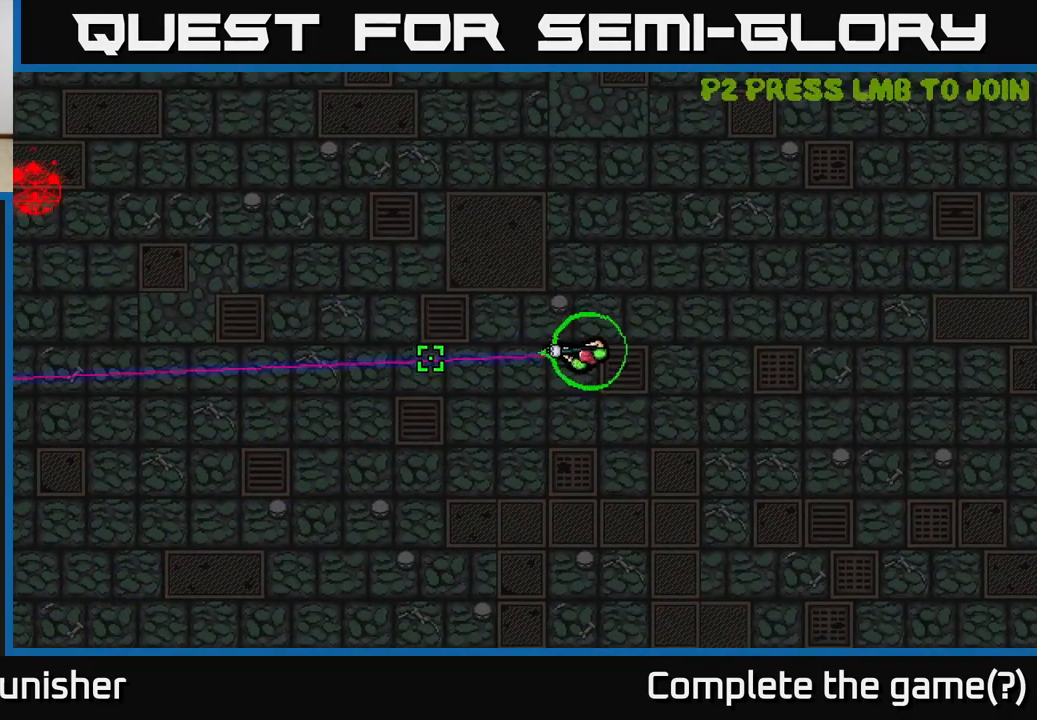
{"buttons": ["R2"], "left_stick": "center", "right_stick": "left", "events": [[83, "R2", "down"]]}
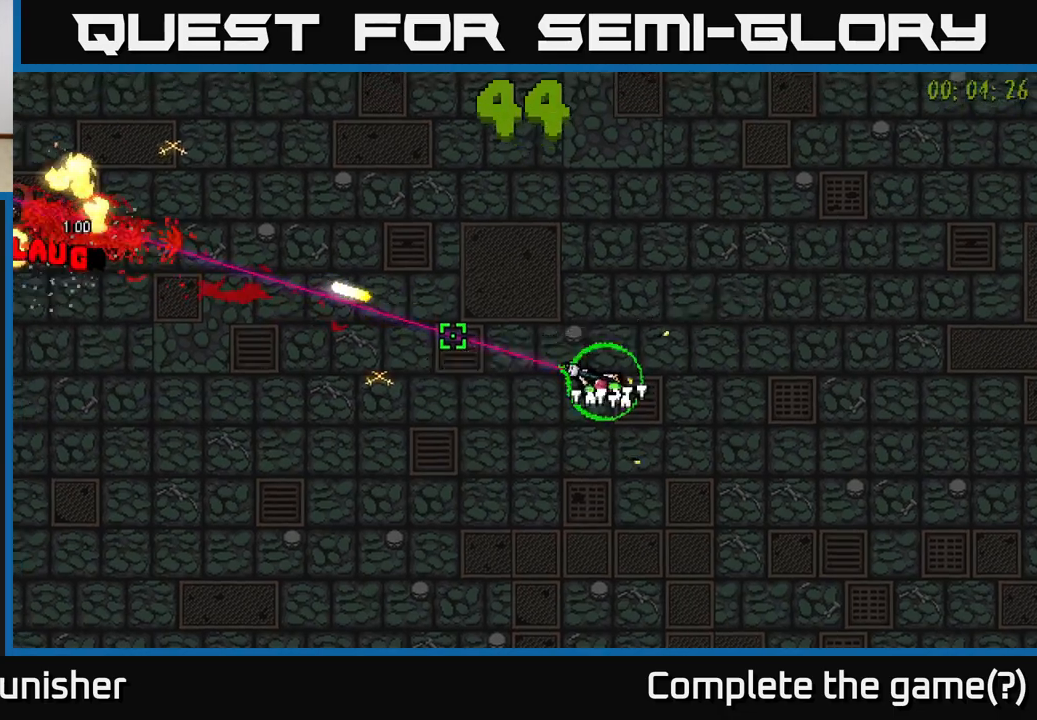
{"buttons": ["R2"], "left_stick": "center", "right_stick": "left", "events": []}
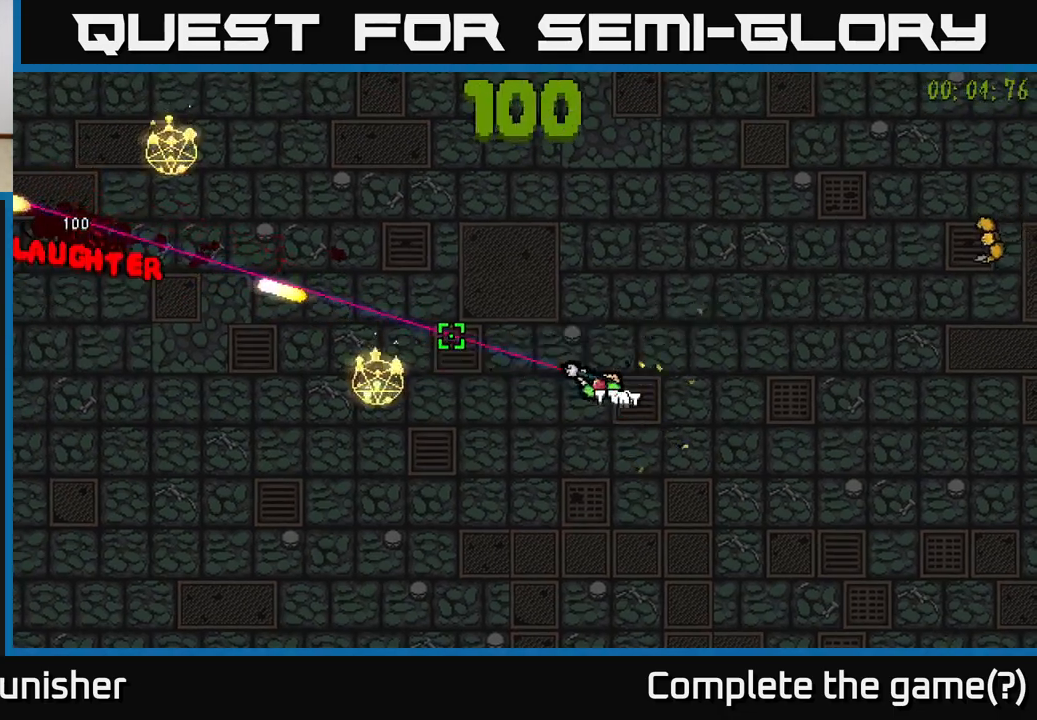
{"buttons": ["R2"], "left_stick": "center", "right_stick": "left", "events": []}
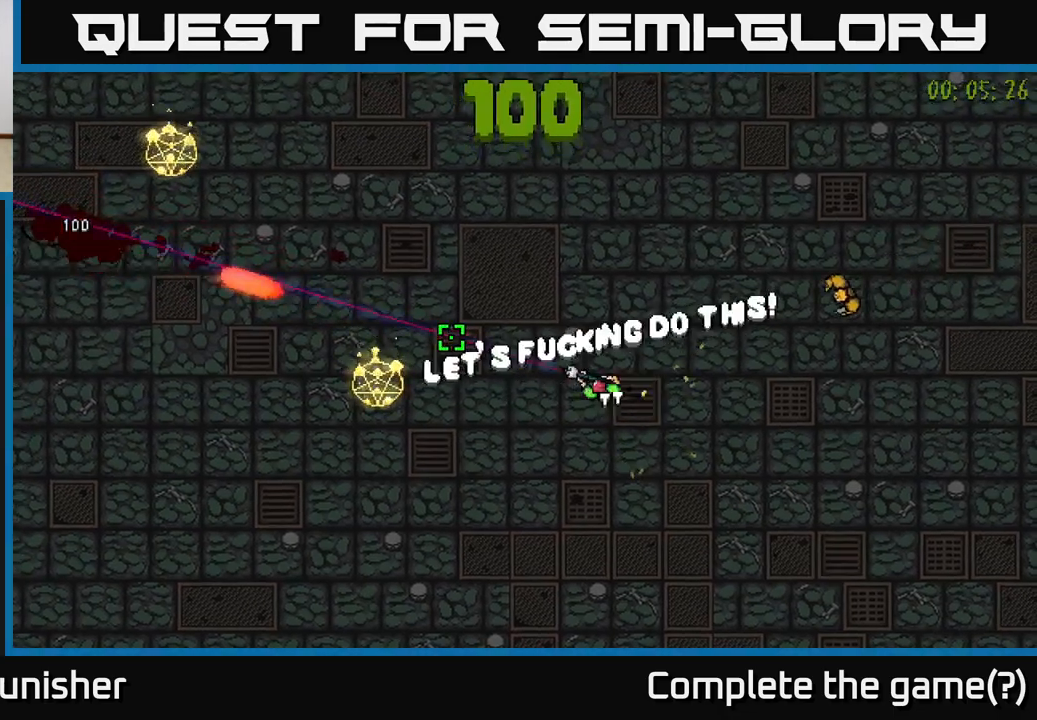
{"buttons": [], "left_stick": "down", "right_stick": "left", "events": [[433, "left_stick", "down"], [467, "R2", "up"]]}
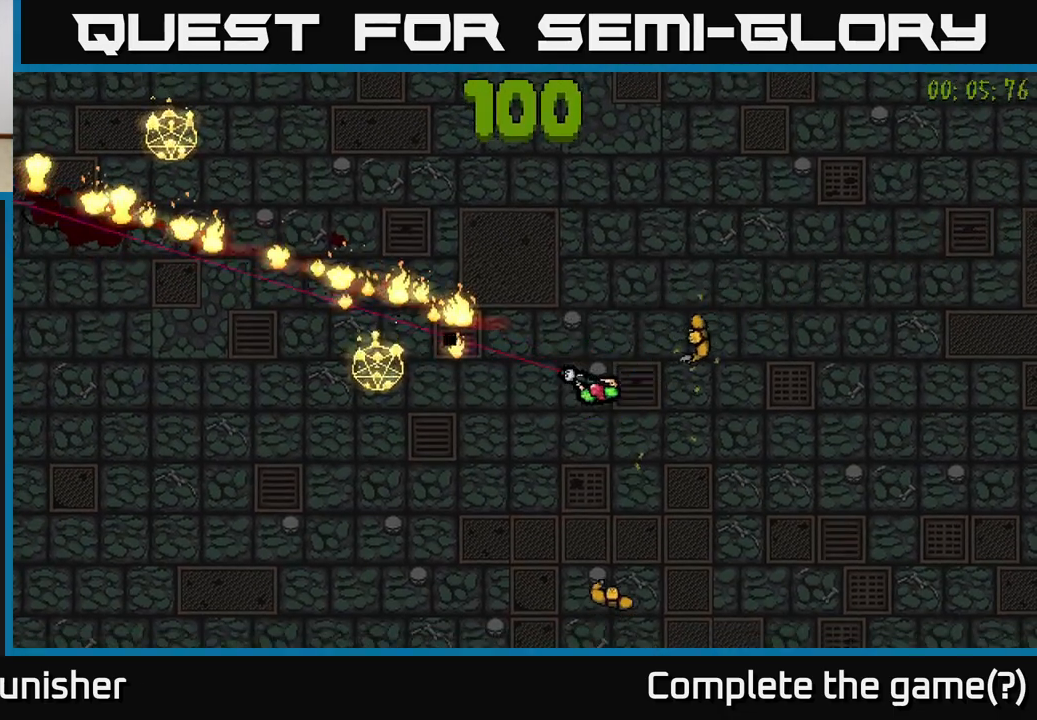
{"buttons": [], "left_stick": "left", "right_stick": "up", "events": [[50, "right_stick", "up-left"], [167, "left_stick", "down-left"], [300, "left_stick", "left"], [367, "right_stick", "up"]]}
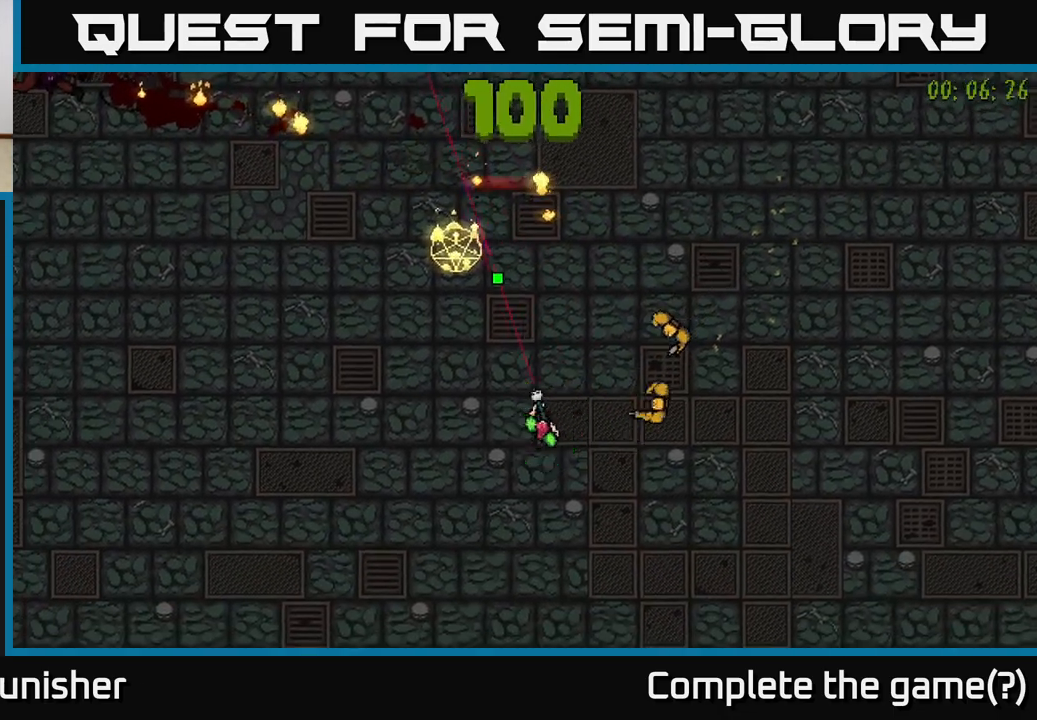
{"buttons": [], "left_stick": "center", "right_stick": "up", "events": [[83, "left_stick", "down-left"], [267, "left_stick", "center"]]}
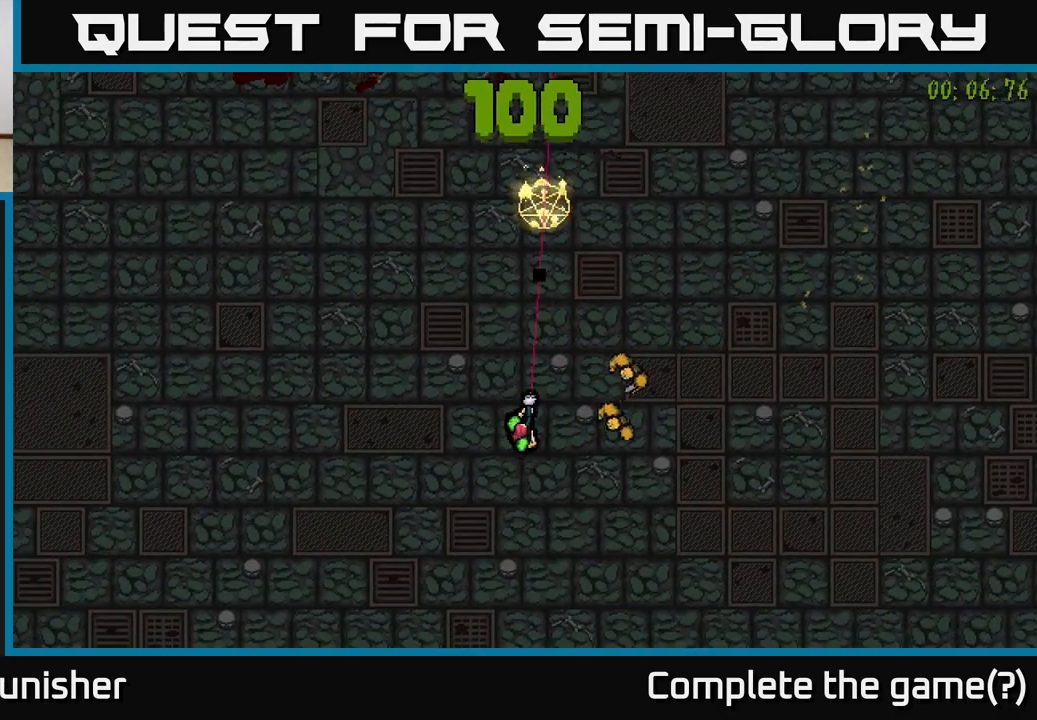
{"buttons": [], "left_stick": "up-right", "right_stick": "up-left", "events": [[17, "left_stick", "down"], [233, "left_stick", "right"], [450, "right_stick", "up-left"], [500, "left_stick", "up-right"]]}
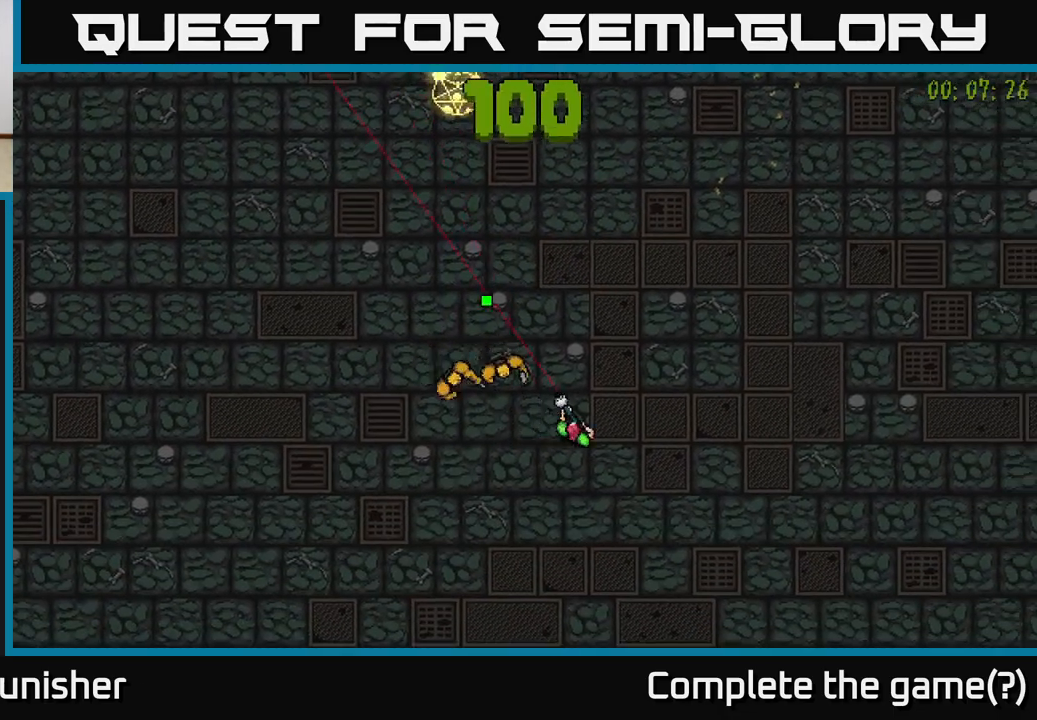
{"buttons": [], "left_stick": "up-right", "right_stick": "left", "events": [[167, "right_stick", "left"]]}
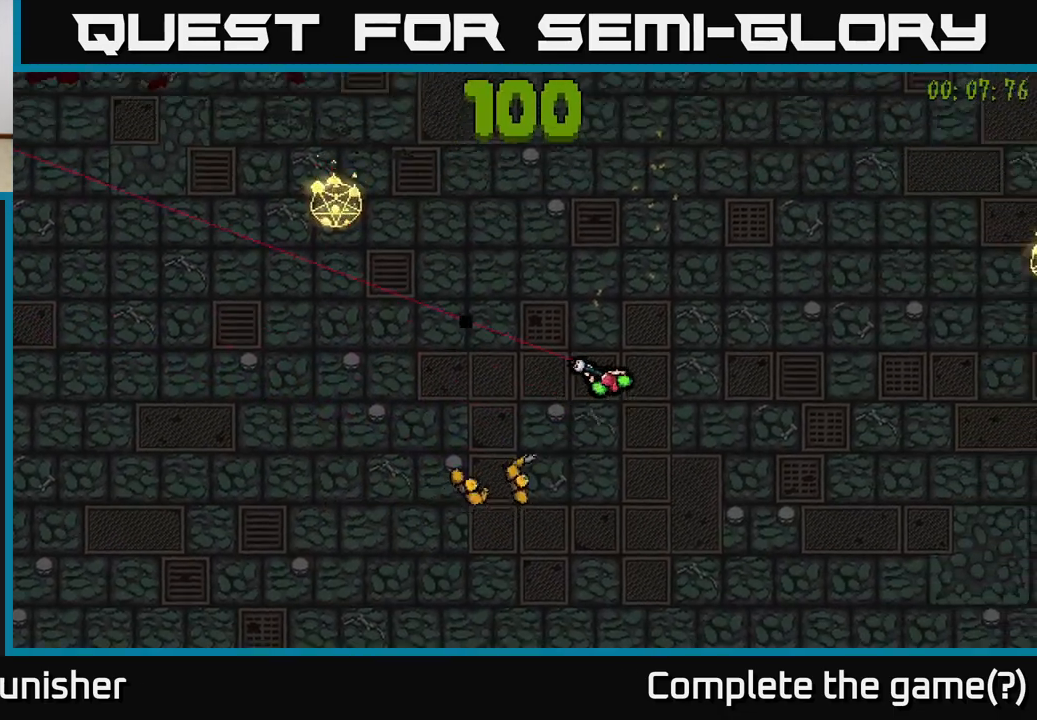
{"buttons": [], "left_stick": "up", "right_stick": "left", "events": [[83, "left_stick", "center"], [383, "left_stick", "up"]]}
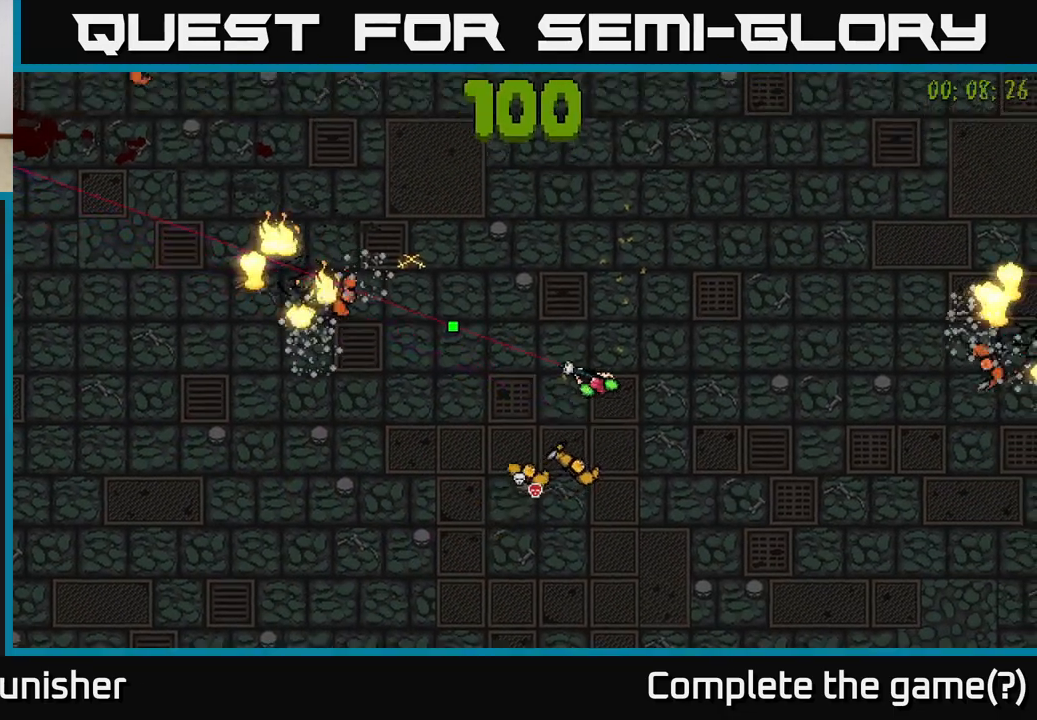
{"buttons": [], "left_stick": "up", "right_stick": "down-left", "events": [[317, "right_stick", "down-left"]]}
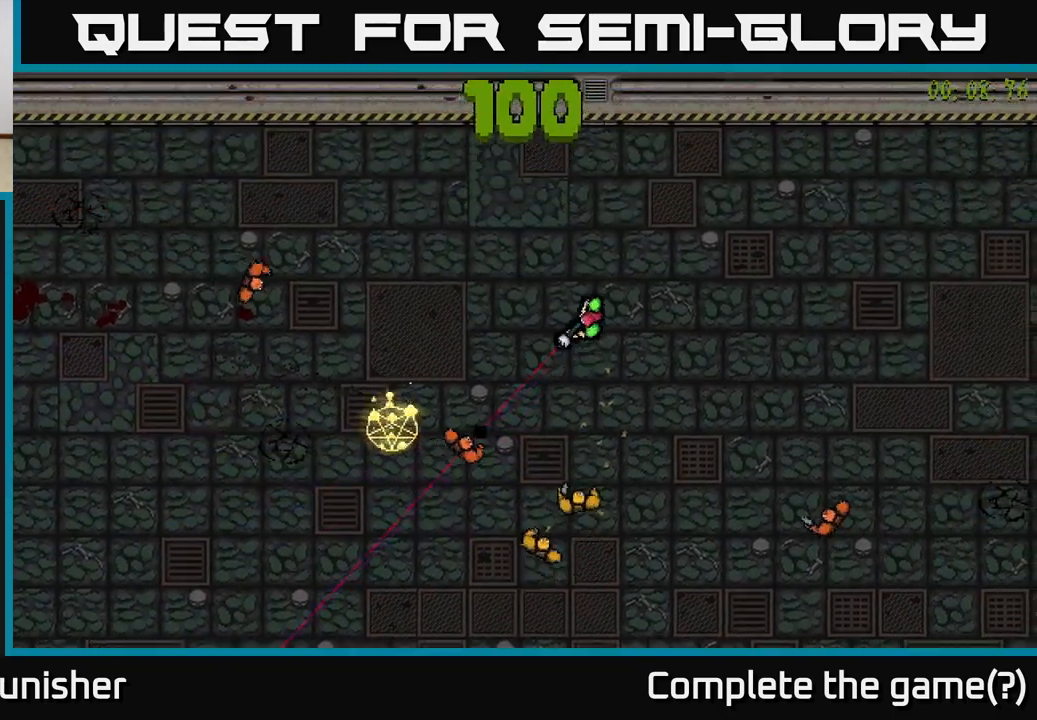
{"buttons": [], "left_stick": "left", "right_stick": "down-left", "events": [[150, "left_stick", "up-left"], [283, "left_stick", "left"]]}
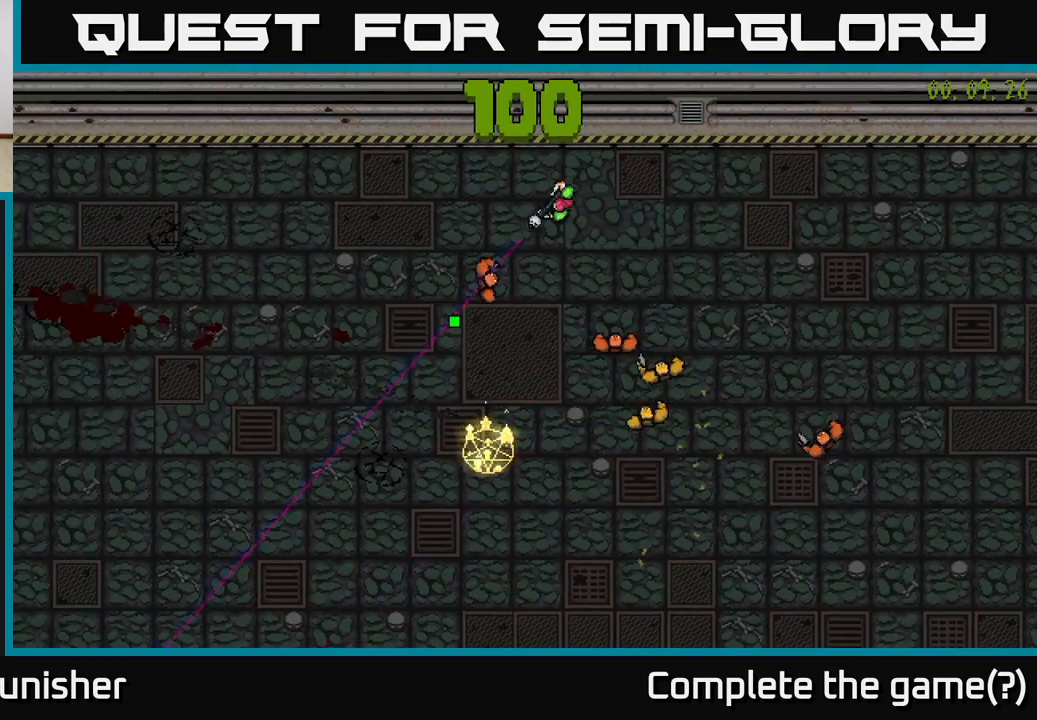
{"buttons": [], "left_stick": "down", "right_stick": "right", "events": [[133, "right_stick", "down"], [233, "right_stick", "down-right"], [250, "left_stick", "down-left"], [333, "right_stick", "right"], [433, "left_stick", "down"]]}
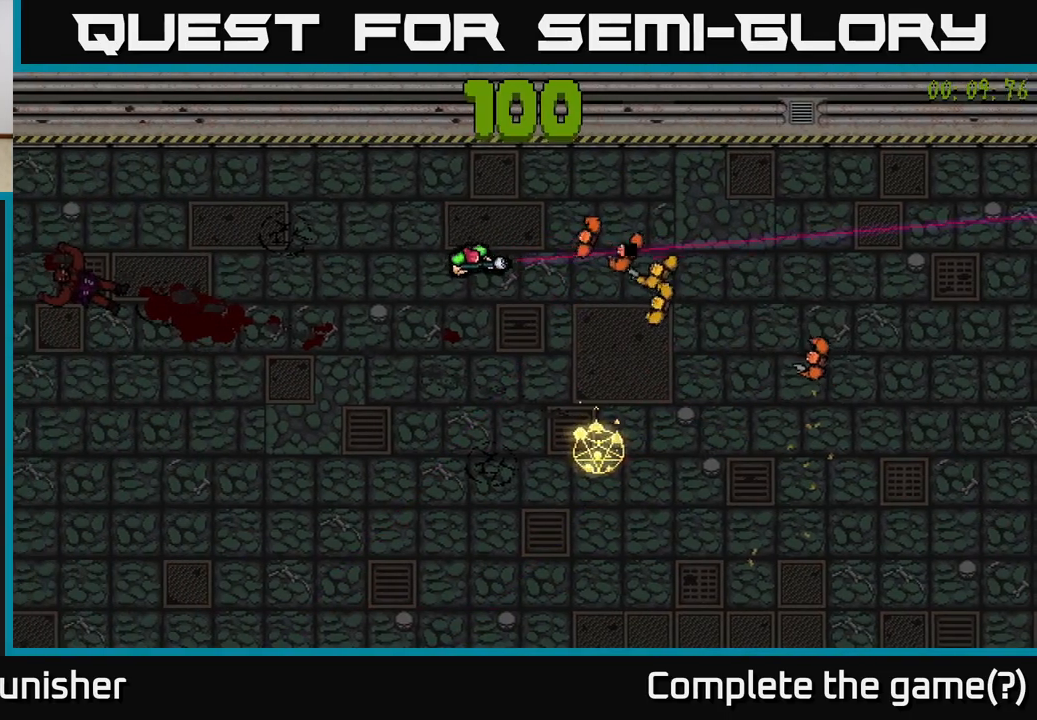
{"buttons": [], "left_stick": "down", "right_stick": "up-right", "events": [[333, "right_stick", "up-right"]]}
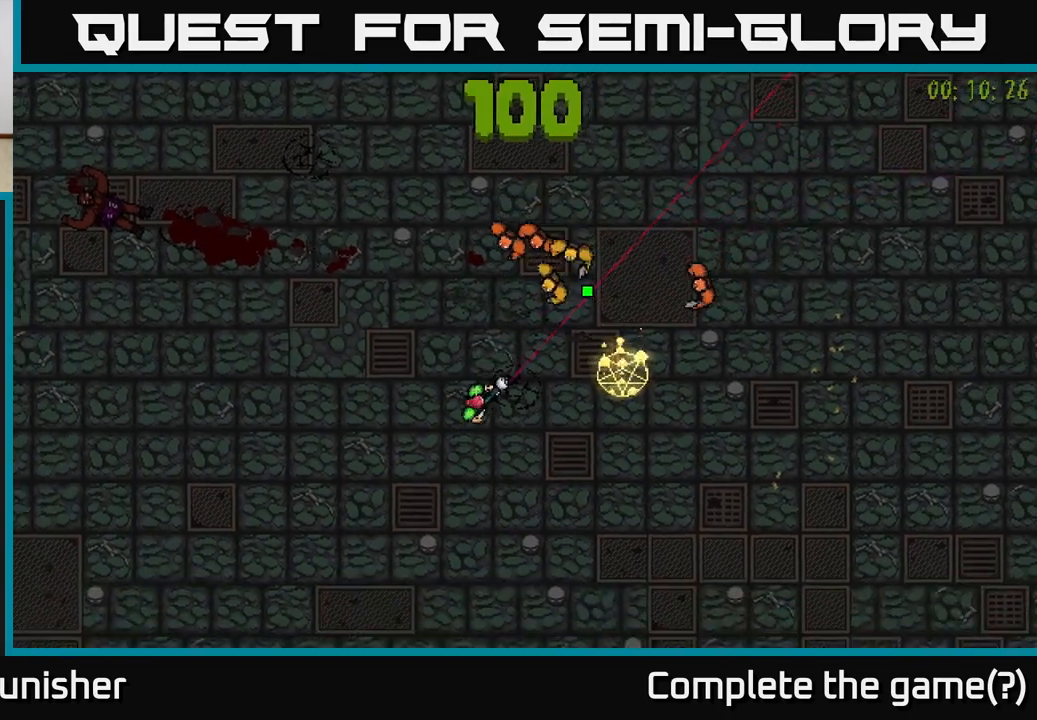
{"buttons": [], "left_stick": "left", "right_stick": "up-right", "events": [[383, "left_stick", "left"]]}
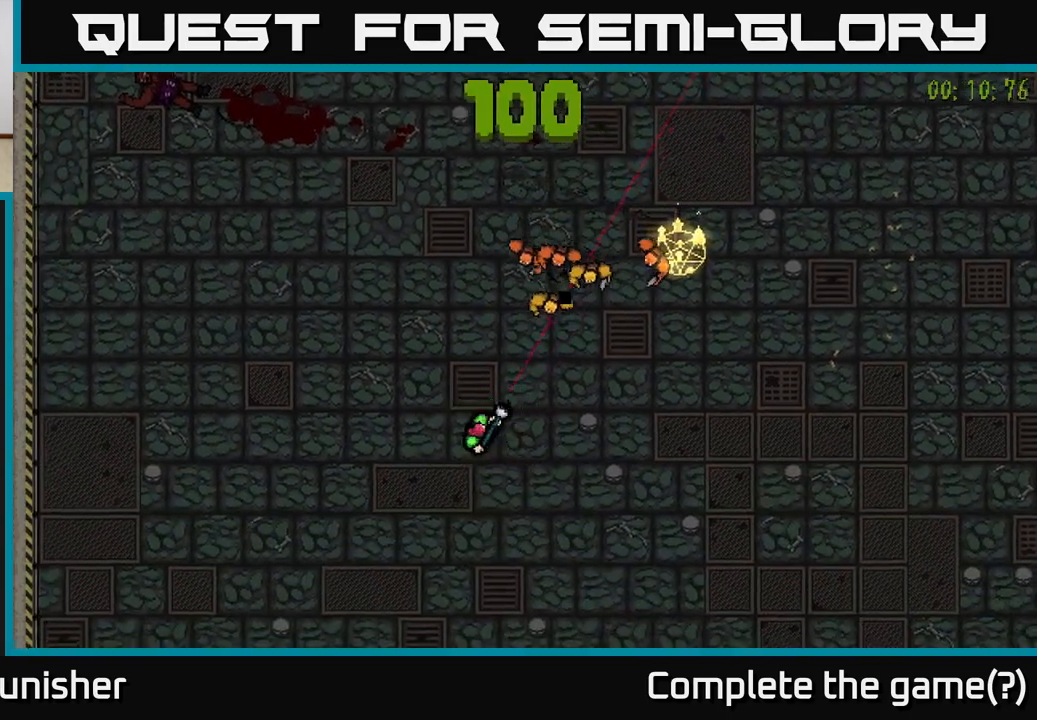
{"buttons": [], "left_stick": "up", "right_stick": "right", "events": [[83, "left_stick", "up-left"], [317, "right_stick", "right"], [383, "left_stick", "up"]]}
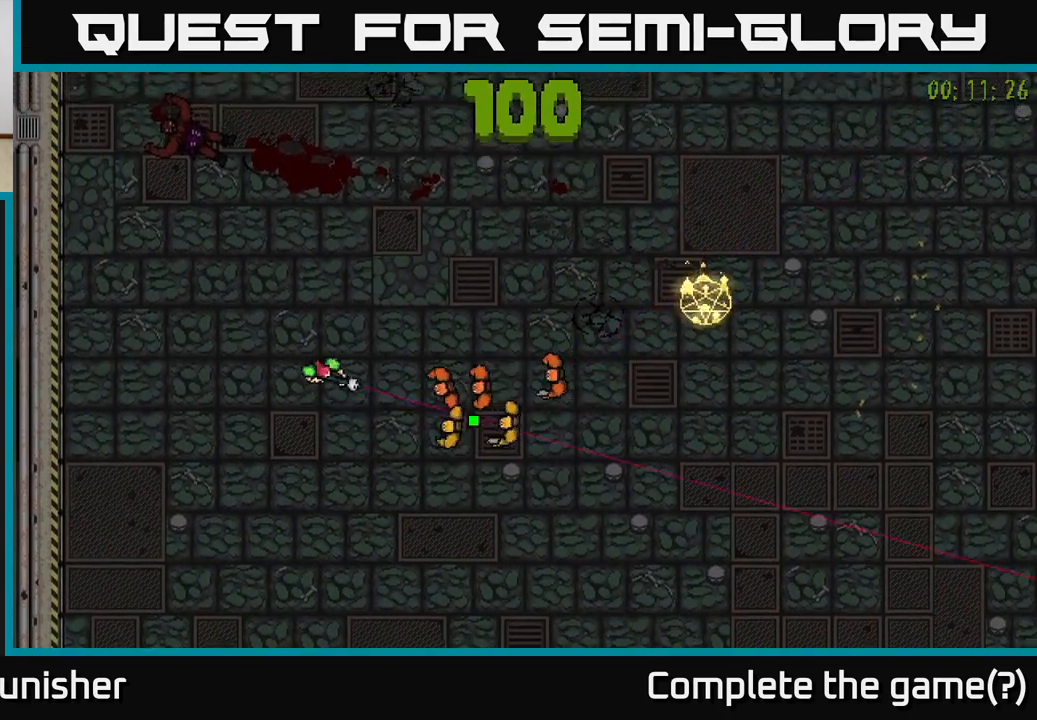
{"buttons": [], "left_stick": "right", "right_stick": "down", "events": [[33, "right_stick", "down-right"], [100, "left_stick", "up-right"], [433, "right_stick", "down"], [483, "left_stick", "right"]]}
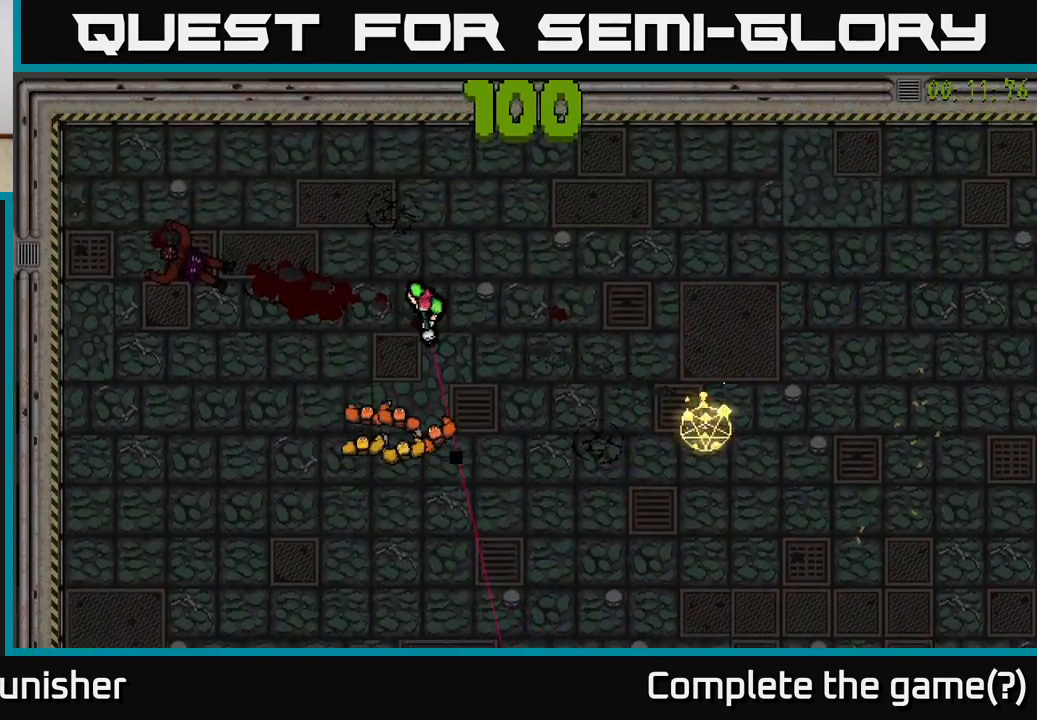
{"buttons": [], "left_stick": "right", "right_stick": "down", "events": []}
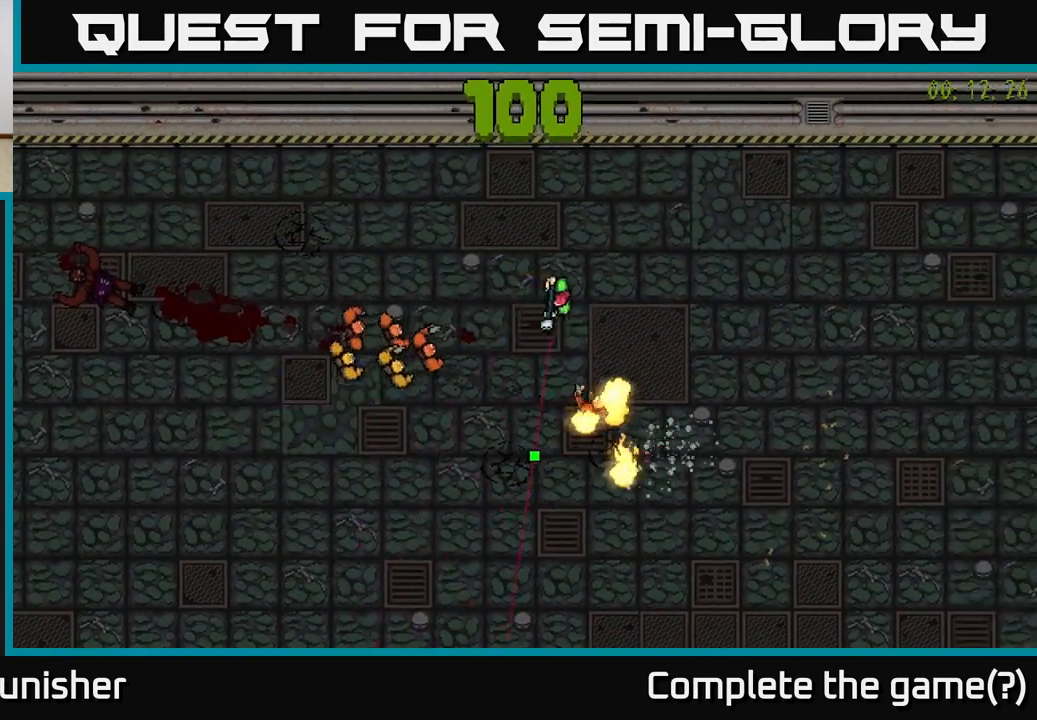
{"buttons": [], "left_stick": "down-right", "right_stick": "left", "events": [[417, "left_stick", "down-right"], [433, "right_stick", "left"]]}
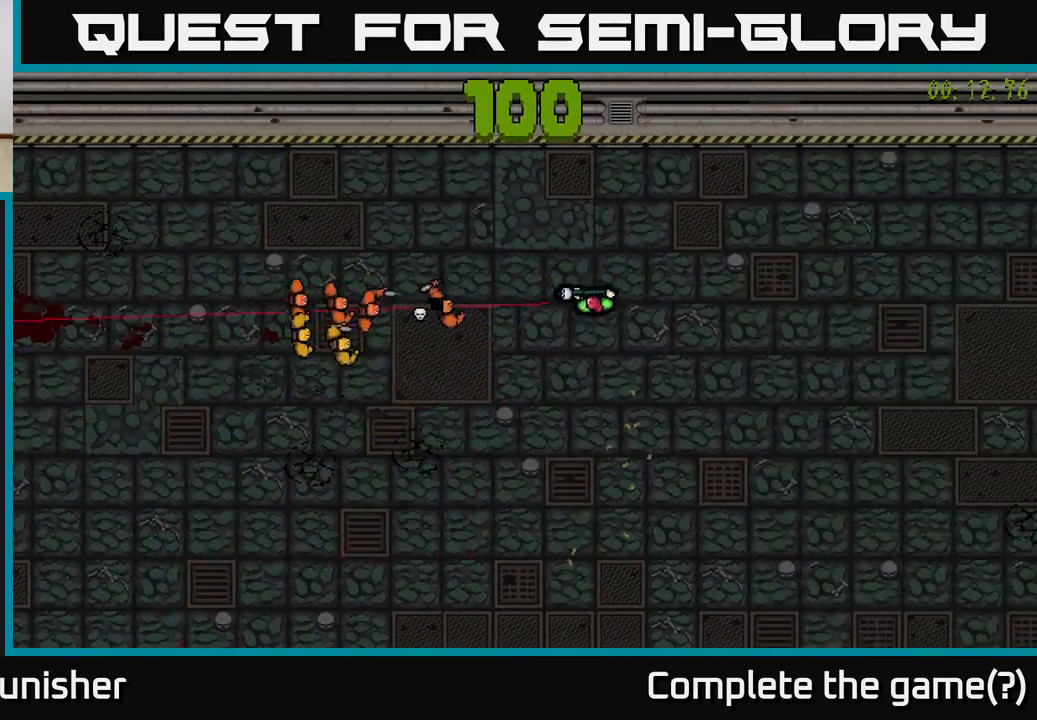
{"buttons": [], "left_stick": "down-left", "right_stick": "left", "events": [[417, "left_stick", "down-left"]]}
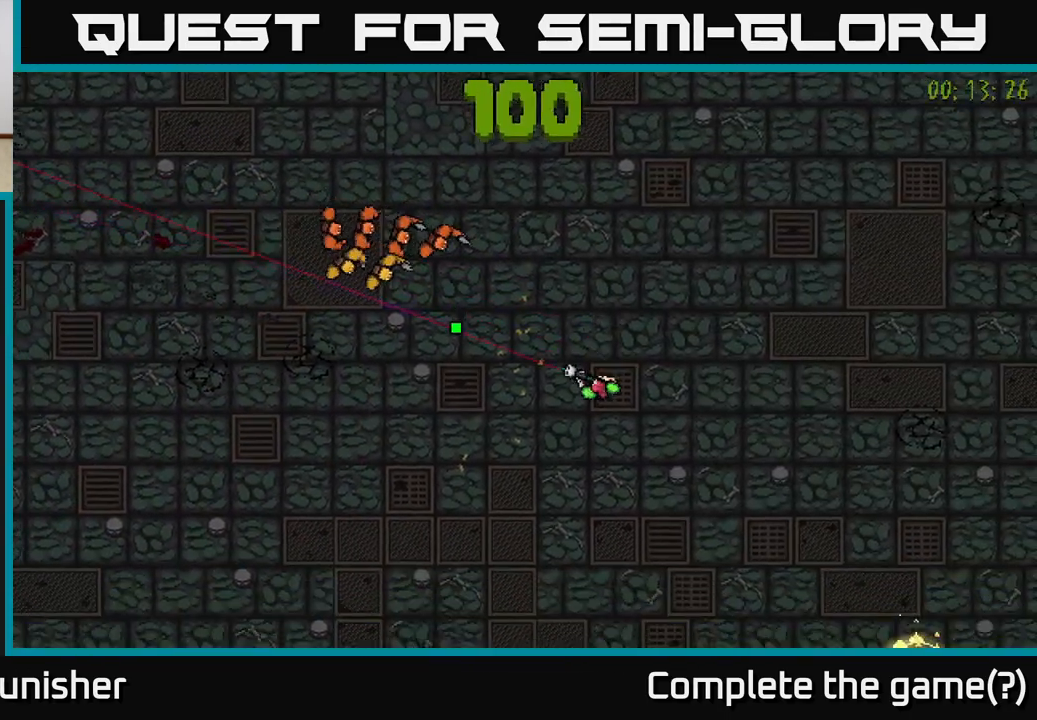
{"buttons": [], "left_stick": "left", "right_stick": "up-right", "events": [[17, "right_stick", "up-left"], [283, "left_stick", "left"], [400, "right_stick", "up-right"]]}
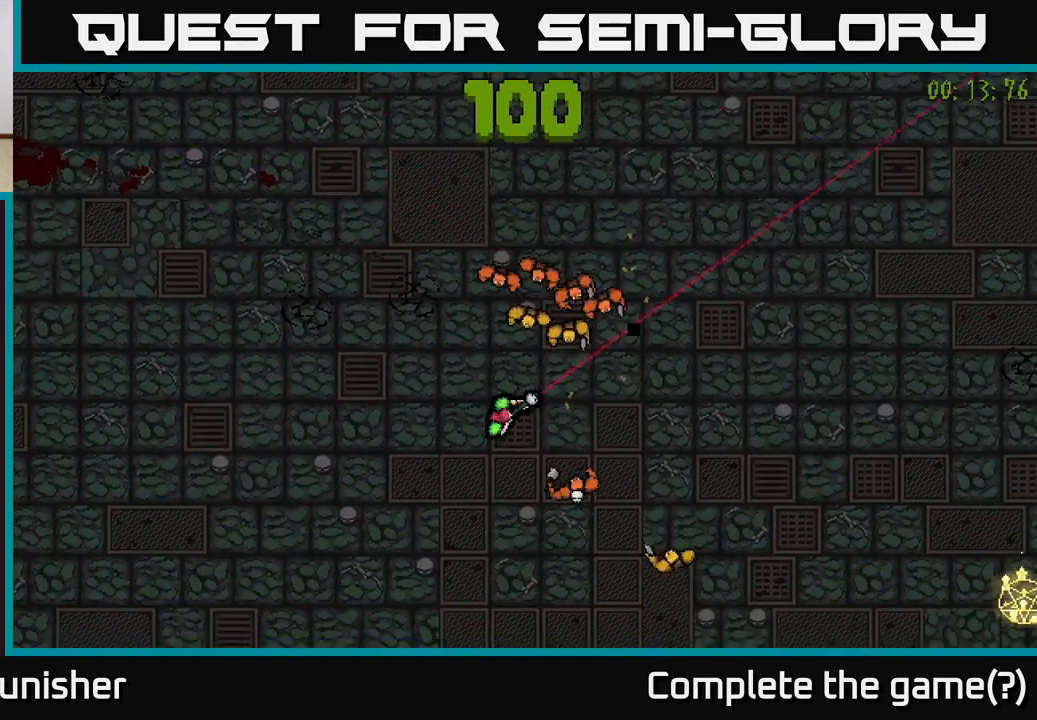
{"buttons": [], "left_stick": "down-left", "right_stick": "right", "events": [[17, "right_stick", "right"], [383, "left_stick", "down-left"]]}